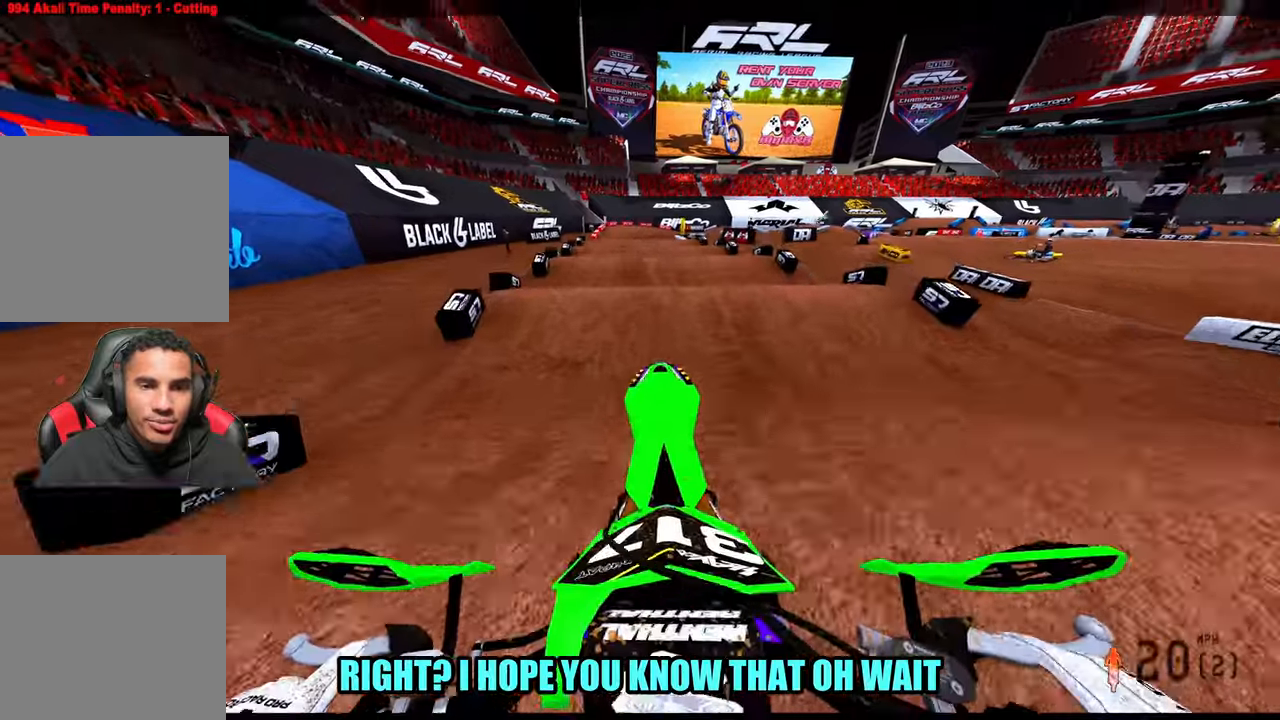
Gameplay with a controller (PlayStation layout); each line is a JSON object with the inputs held at the frame after it (dt_ms = milliseconds from this image to that frame). "button_events" lists button changes between this image and that frame as [ms after this image, input, new state], when the widget could be followed in between (sticks are given only as held states). Not read: R2 TOUCHPAD.
{"dt_ms": 1000, "buttons": [], "left_stick": "center", "right_stick": "center"}
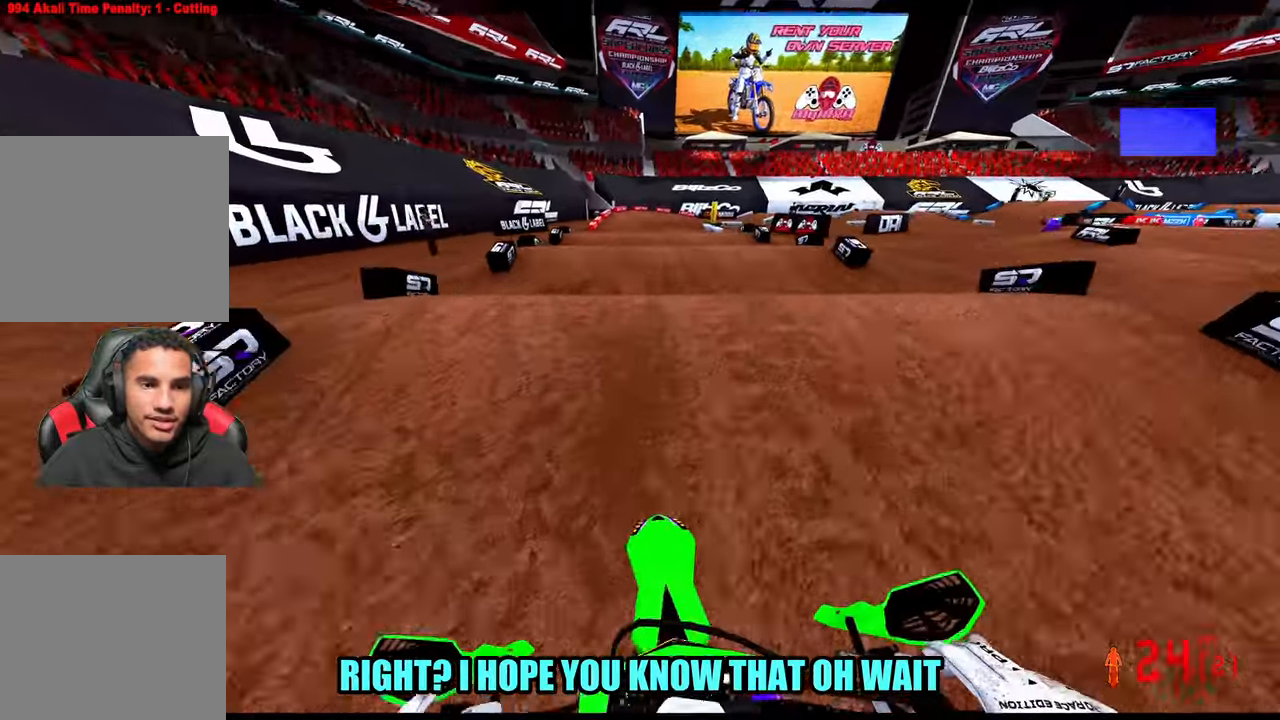
{"dt_ms": 500, "buttons": [], "left_stick": "center", "right_stick": "up", "button_events": []}
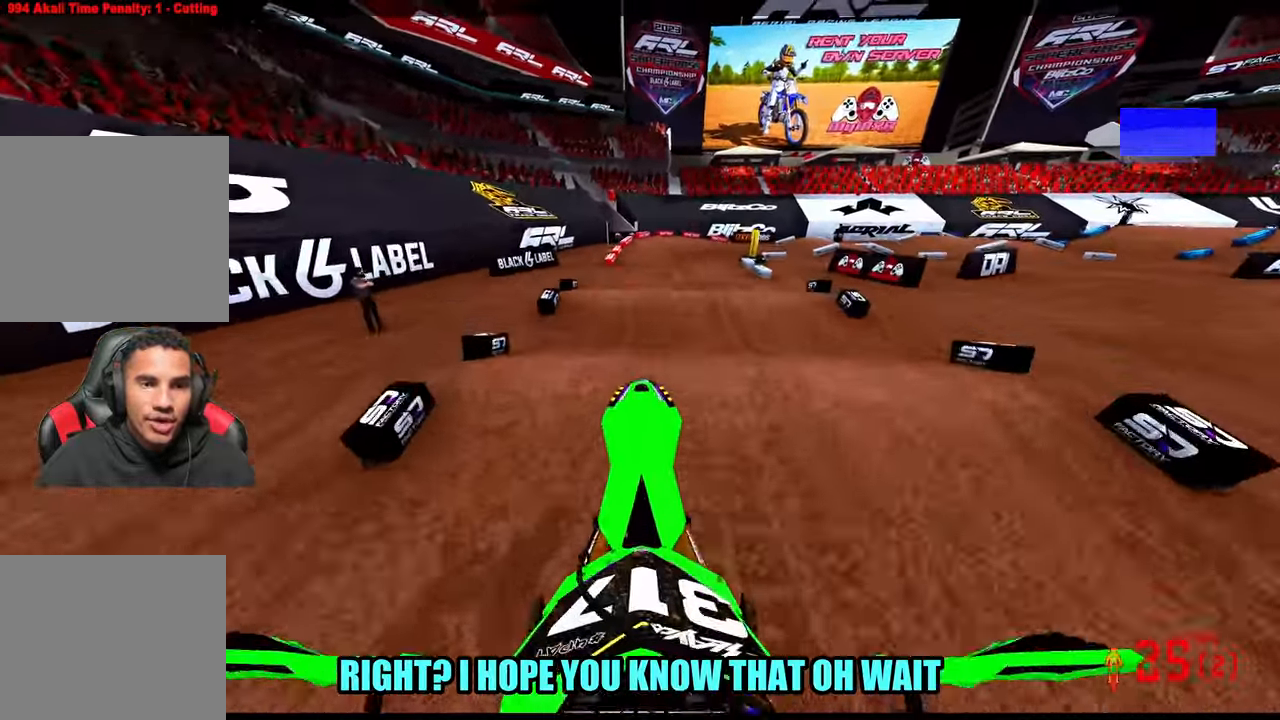
{"dt_ms": 500, "buttons": [], "left_stick": "center", "right_stick": "center", "button_events": []}
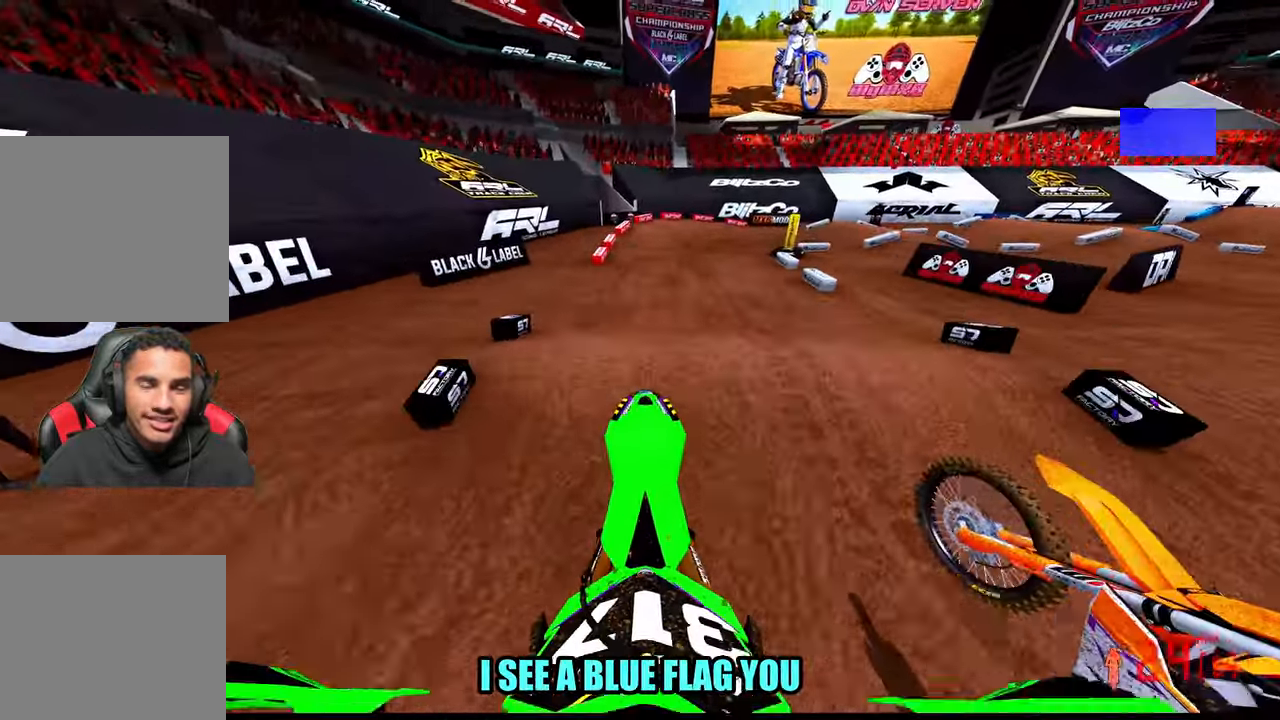
{"dt_ms": 500, "buttons": [], "left_stick": "center", "right_stick": "up", "button_events": []}
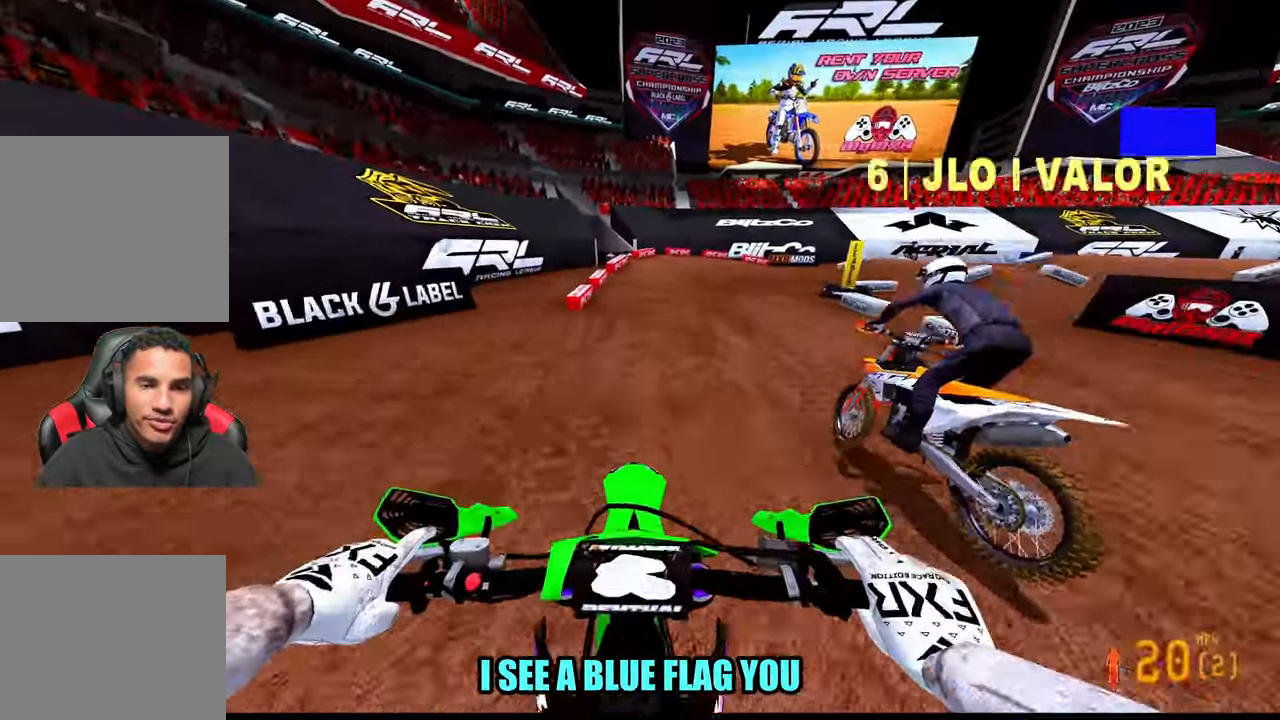
{"dt_ms": 1000, "buttons": [], "left_stick": "up-right", "right_stick": "left", "button_events": [[334, "R3", "down"], [434, "R3", "up"]]}
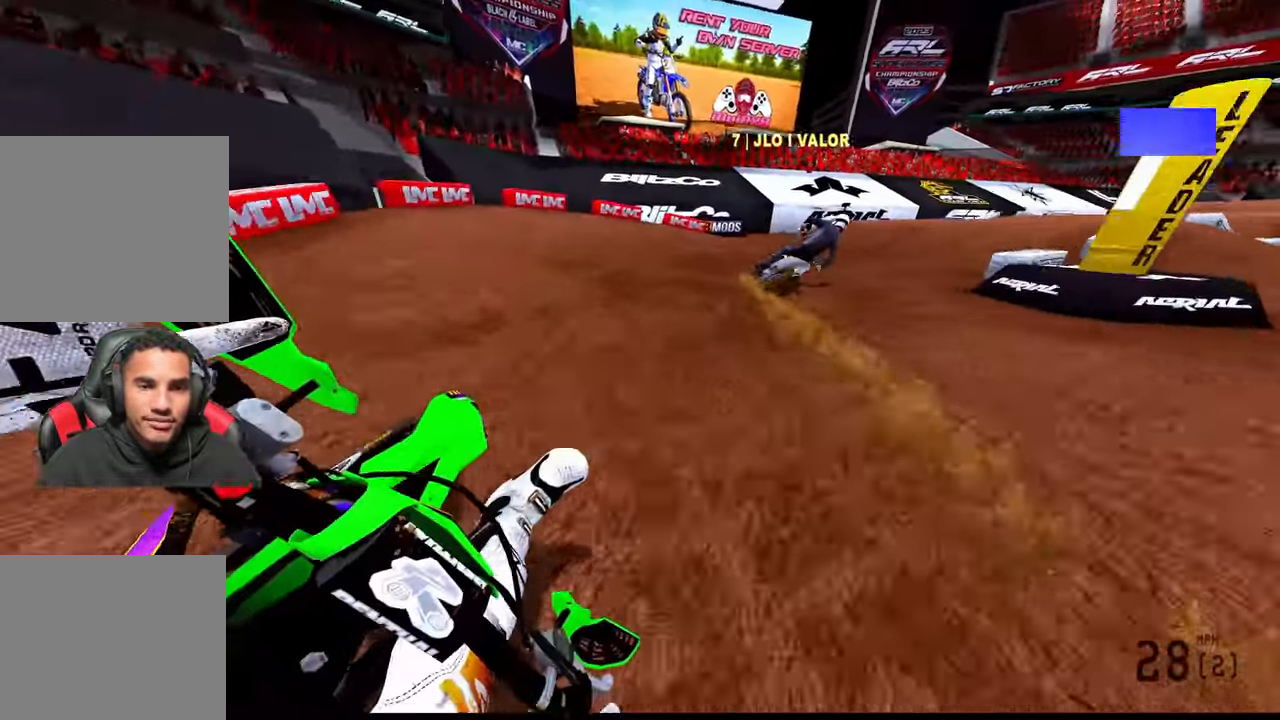
{"dt_ms": 500, "buttons": [], "left_stick": "up", "right_stick": "left", "button_events": []}
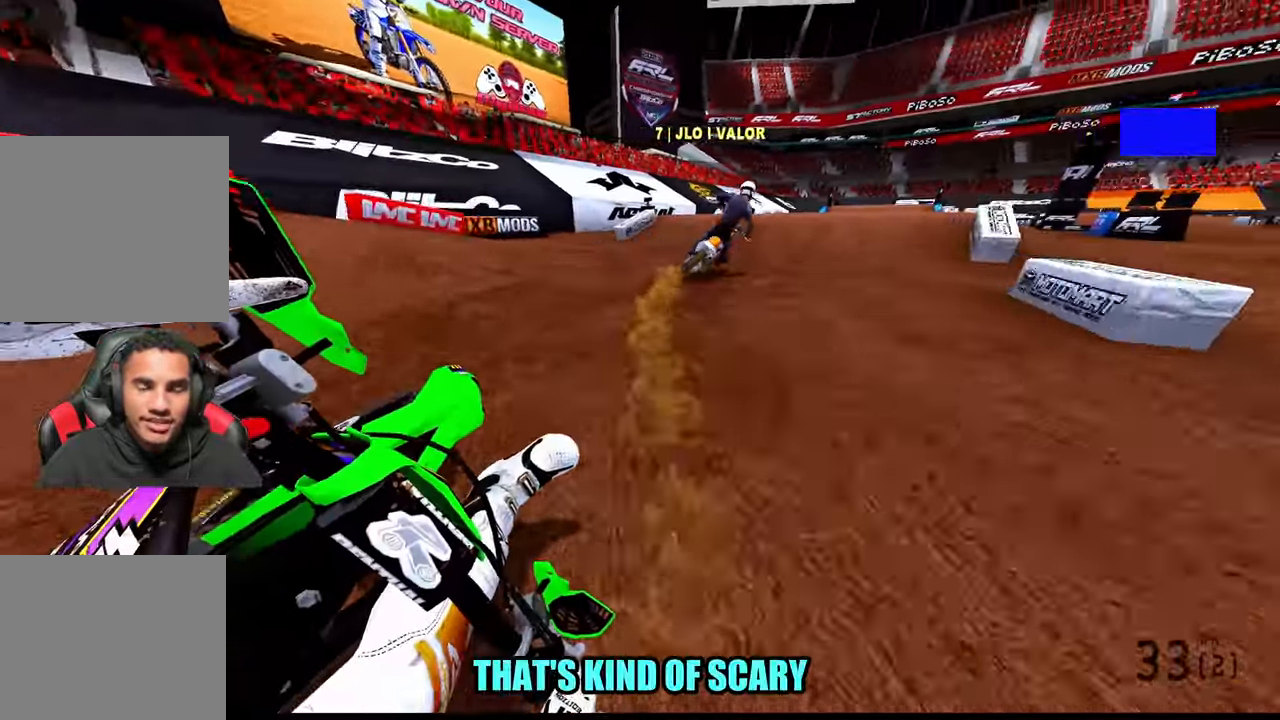
{"dt_ms": 500, "buttons": [], "left_stick": "up", "right_stick": "center", "button_events": [[250, "R3", "down"], [317, "R3", "up"]]}
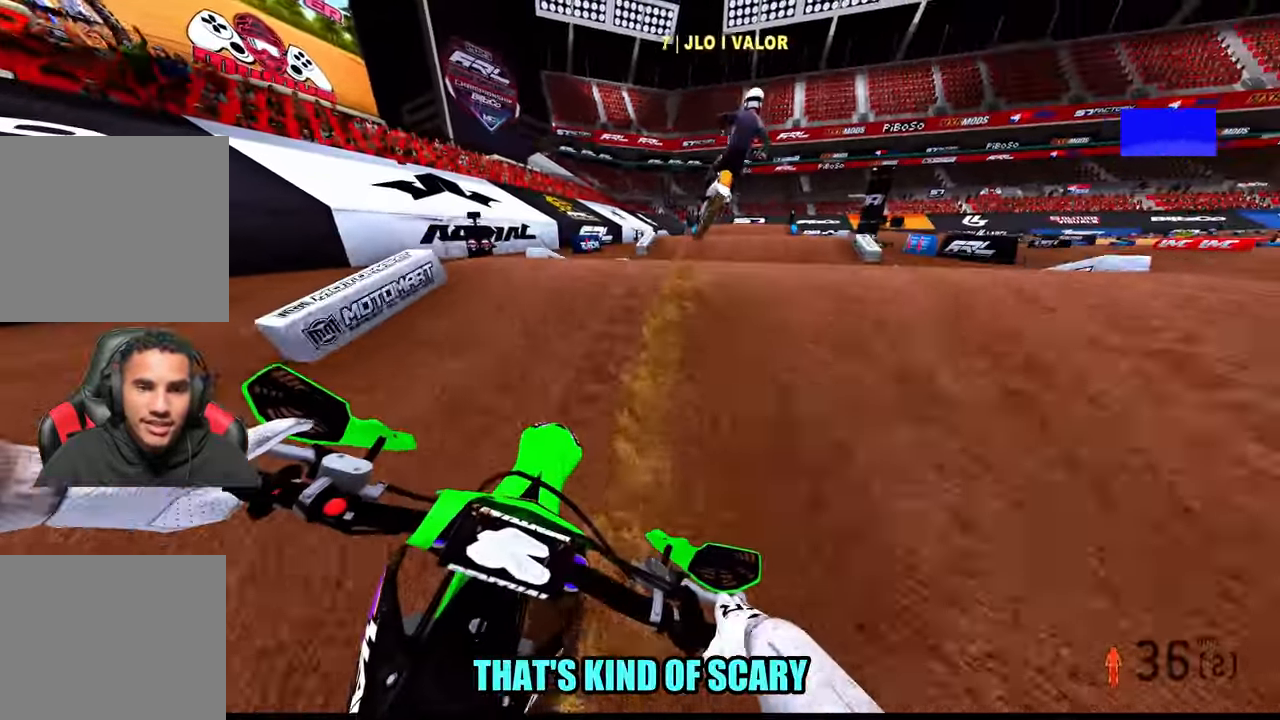
{"dt_ms": 500, "buttons": [], "left_stick": "down", "right_stick": "down-left", "button_events": []}
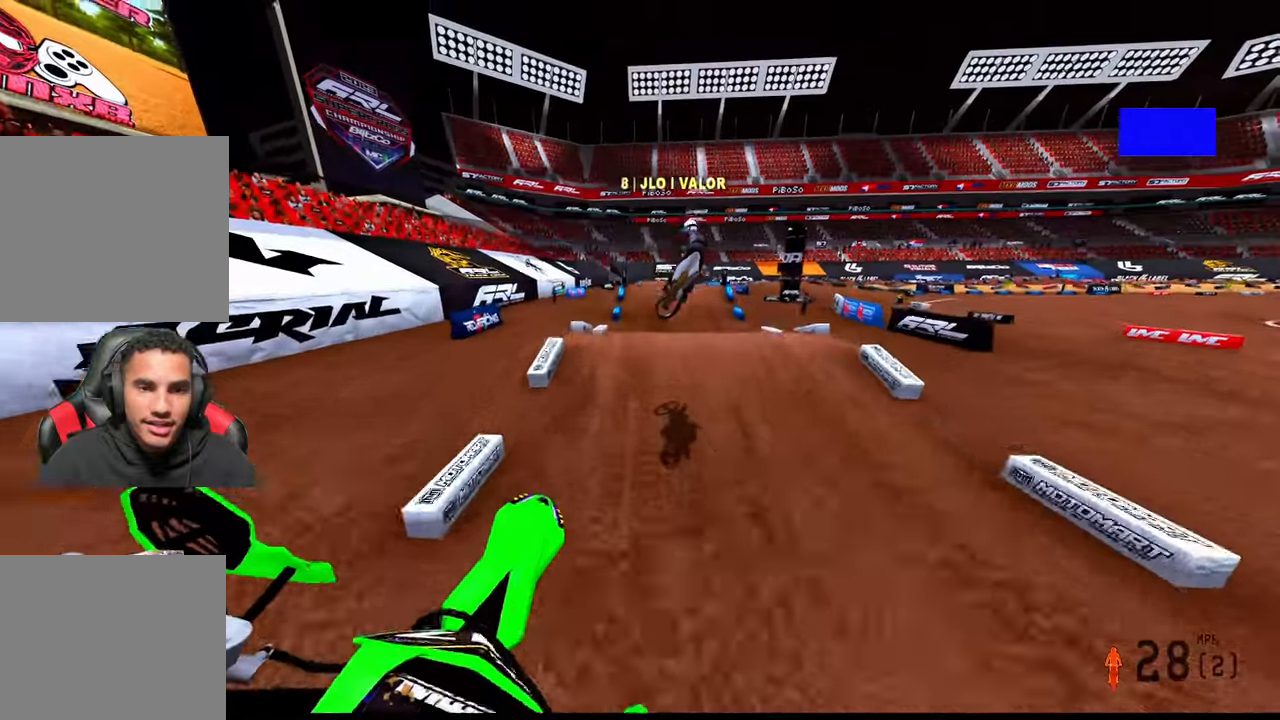
{"dt_ms": 500, "buttons": [], "left_stick": "center", "right_stick": "center", "button_events": []}
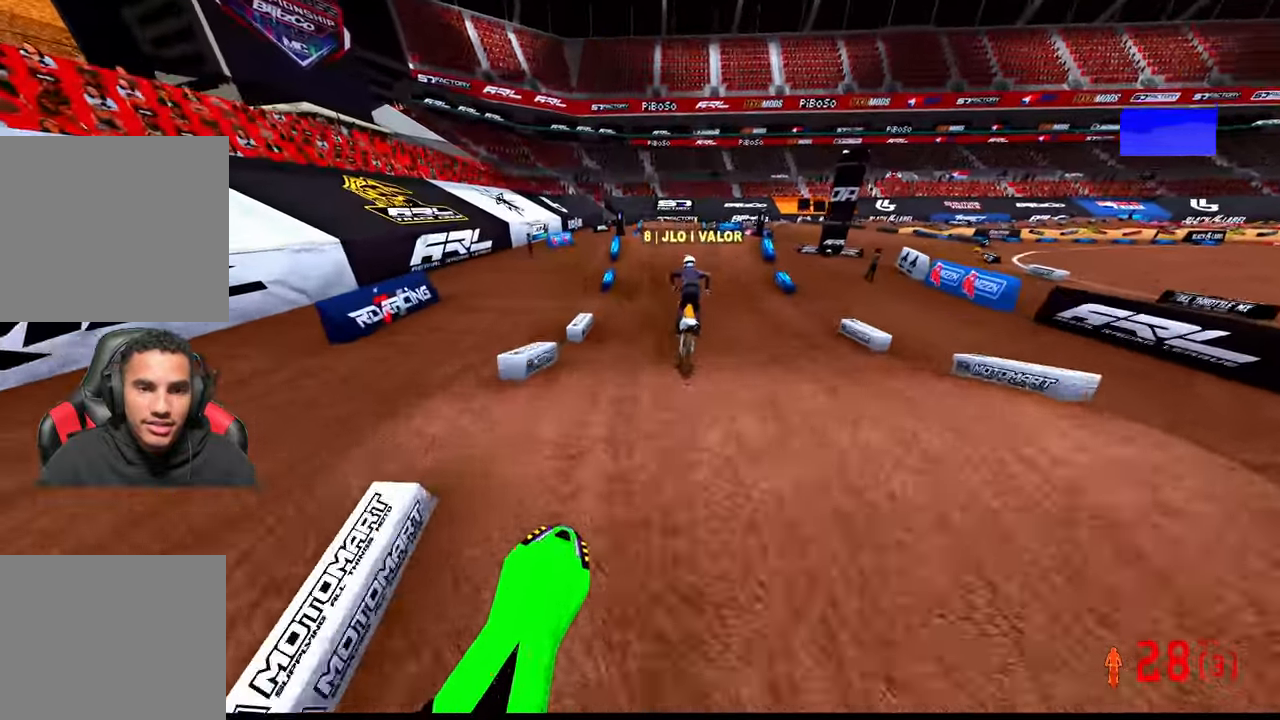
{"dt_ms": 1000, "buttons": [], "left_stick": "center", "right_stick": "center", "button_events": []}
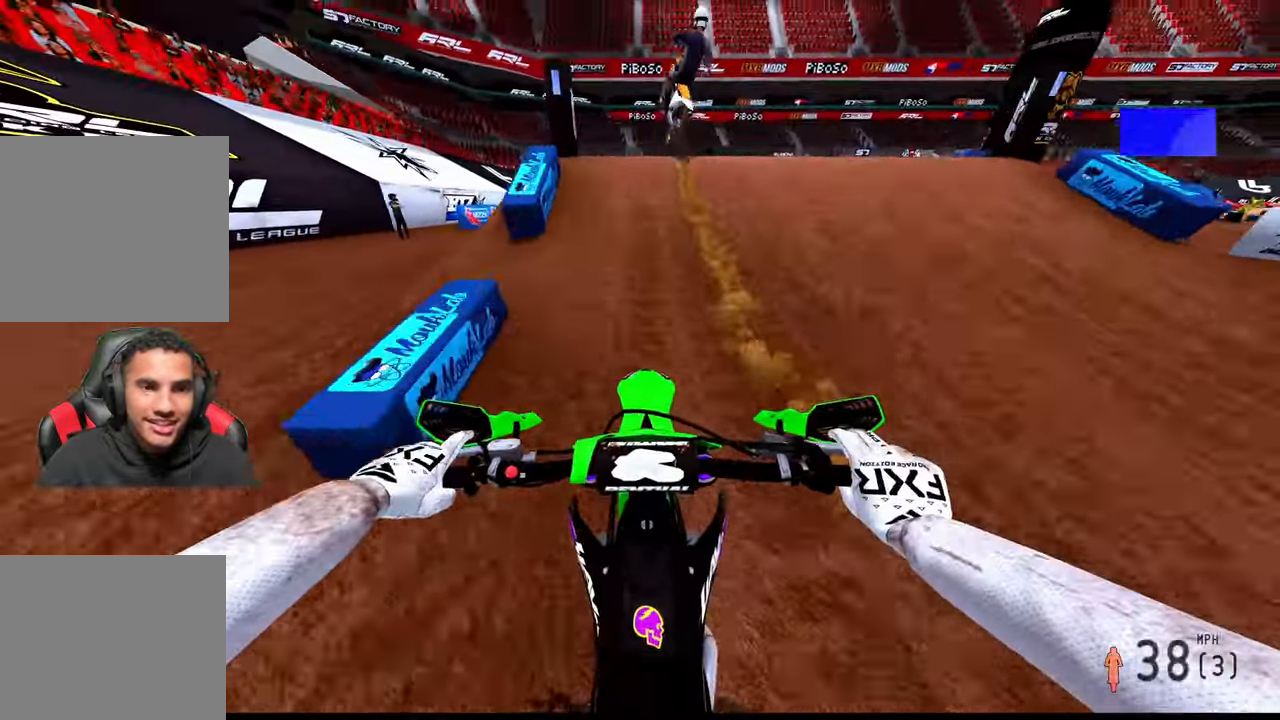
{"dt_ms": 500, "buttons": [], "left_stick": "down-left", "right_stick": "down-left", "button_events": [[216, "R3", "down"], [366, "R3", "up"]]}
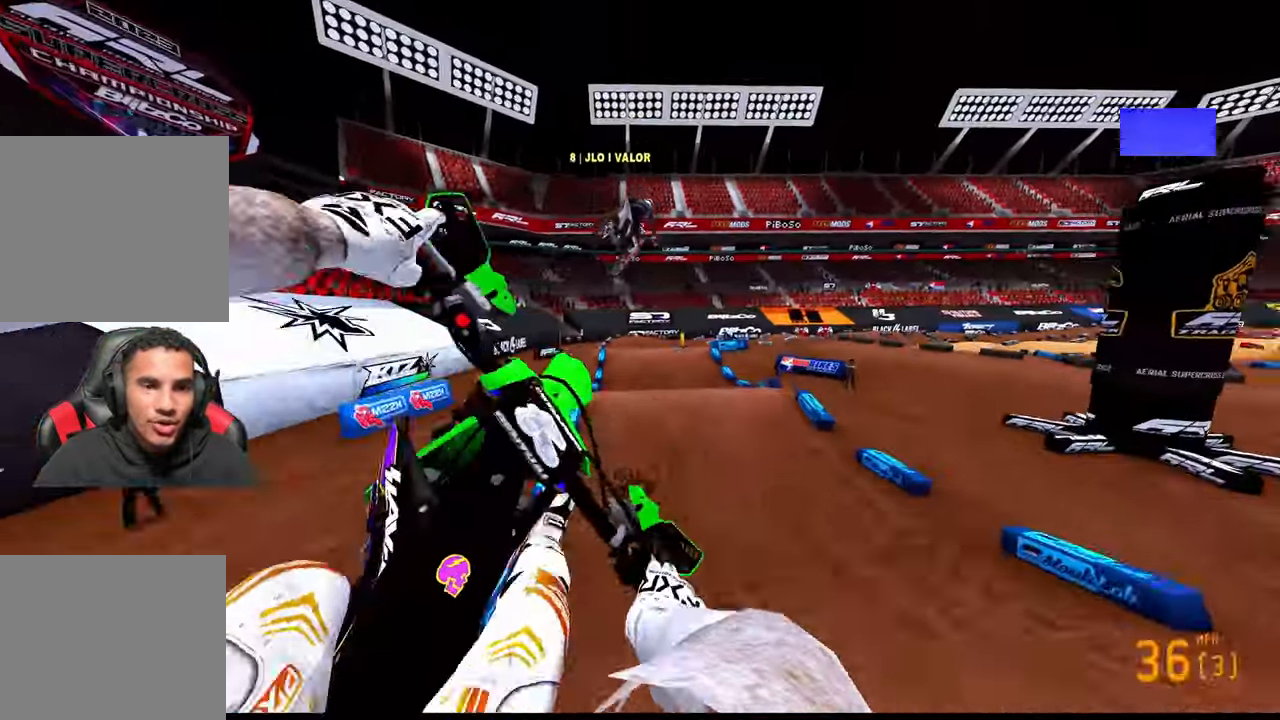
{"dt_ms": 500, "buttons": ["R3"], "left_stick": "left", "right_stick": "up-left", "button_events": [[416, "R3", "down"]]}
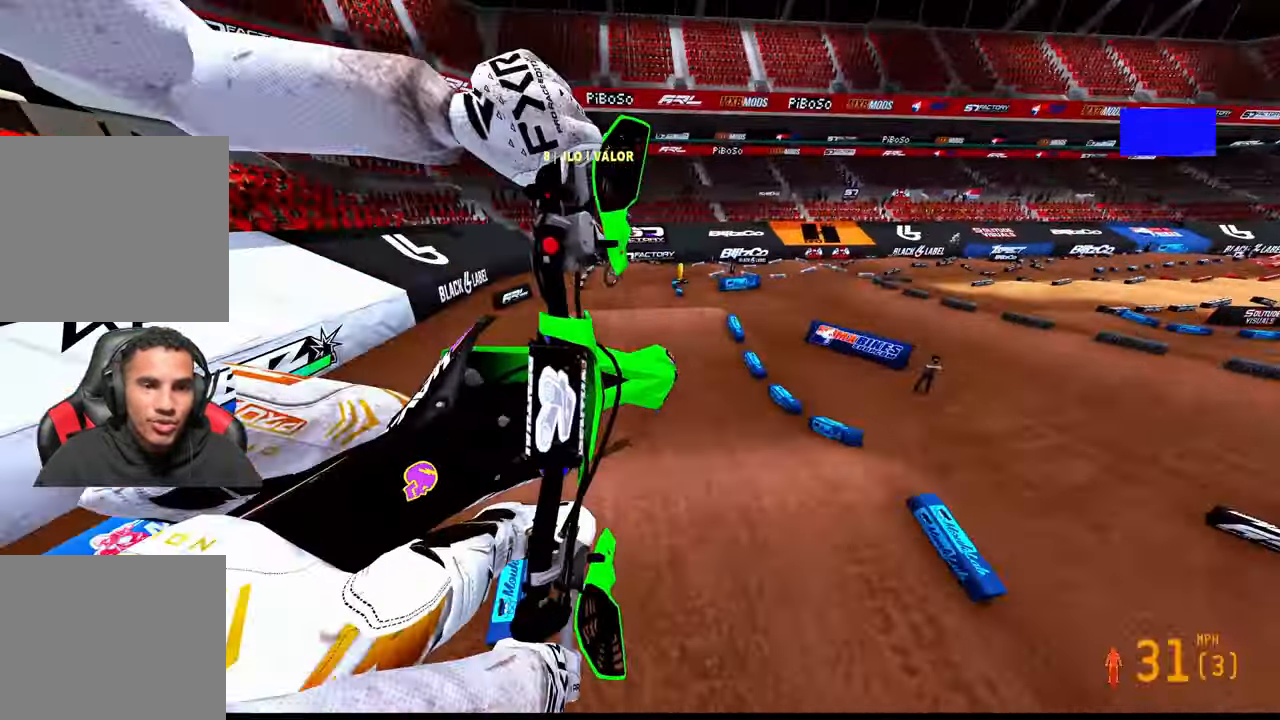
{"dt_ms": 1000, "buttons": [], "left_stick": "up", "right_stick": "up", "button_events": [[33, "R3", "up"]]}
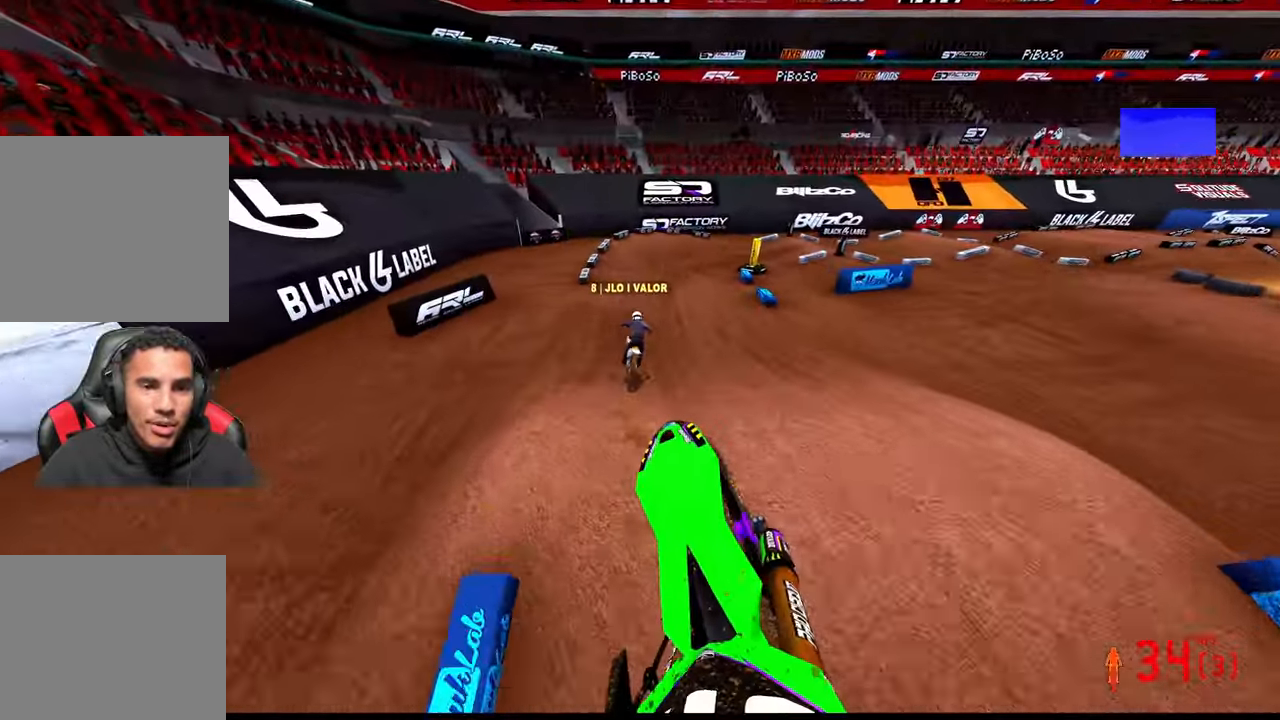
{"dt_ms": 500, "buttons": [], "left_stick": "up-right", "right_stick": "center", "button_events": [[150, "R3", "down"], [266, "R3", "up"]]}
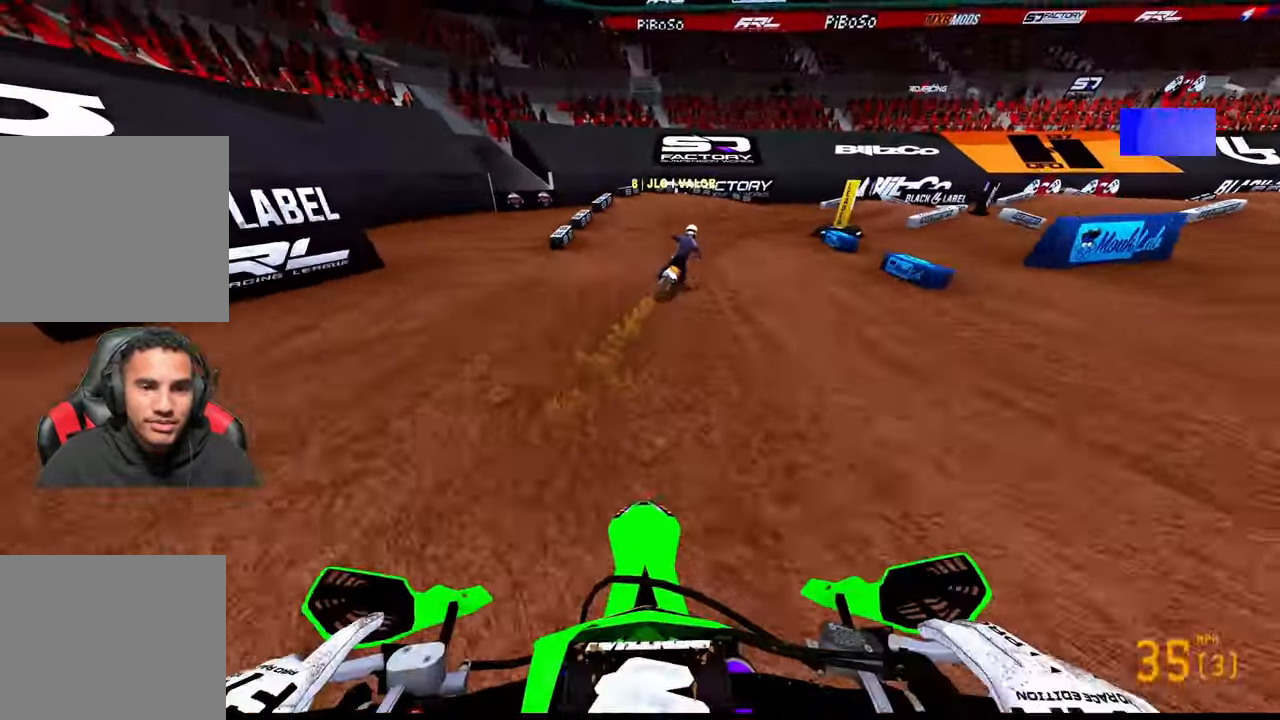
{"dt_ms": 500, "buttons": [], "left_stick": "up-right", "right_stick": "left", "button_events": []}
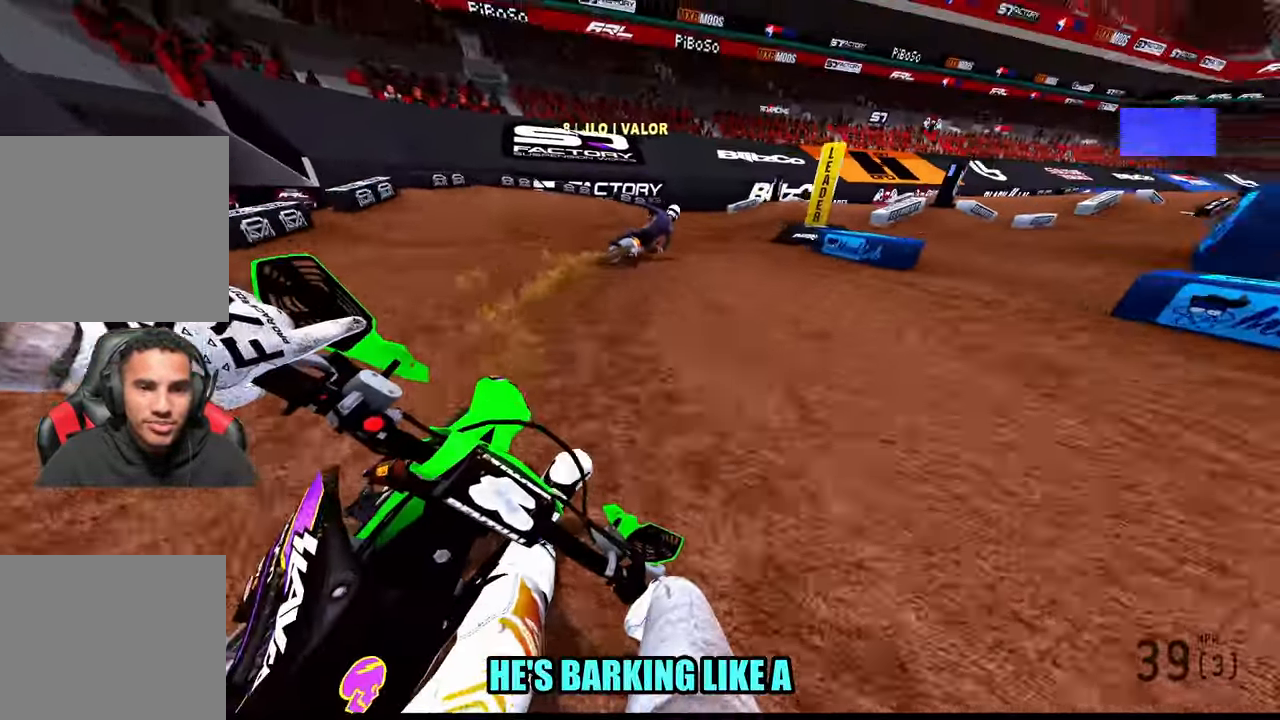
{"dt_ms": 500, "buttons": [], "left_stick": "up-right", "right_stick": "left", "button_events": [[266, "L2", "down"], [333, "L2", "up"]]}
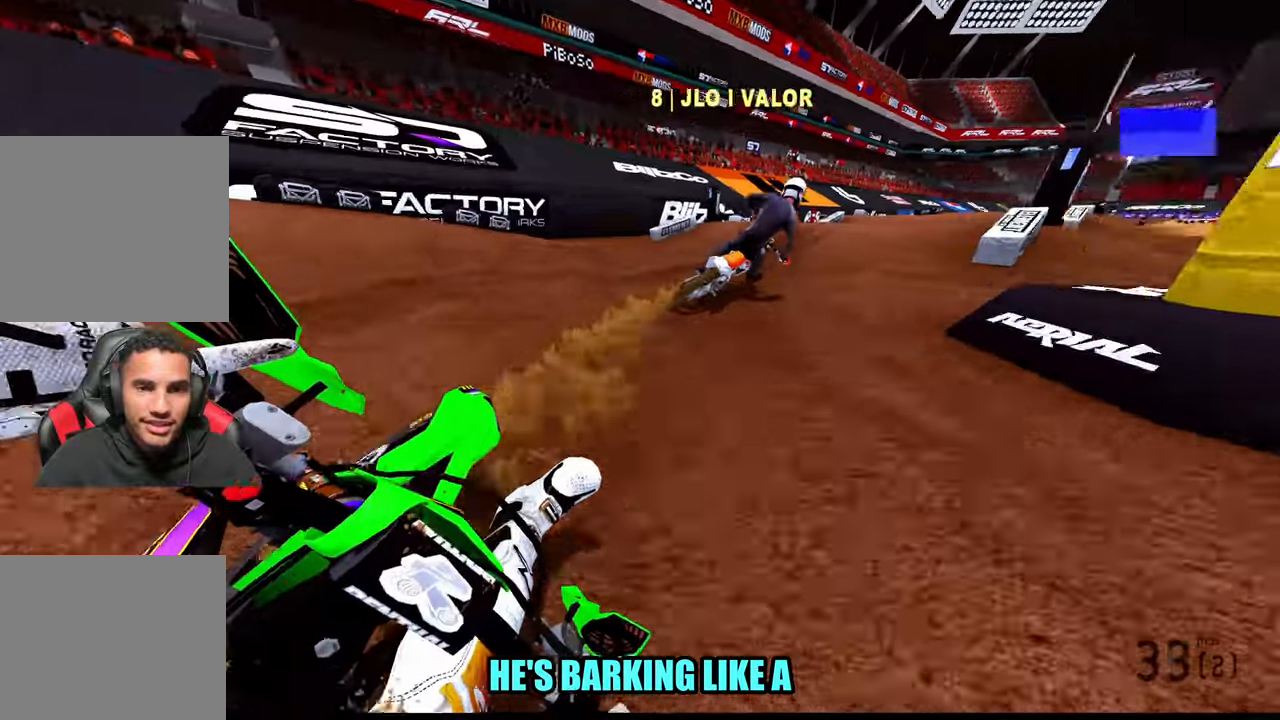
{"dt_ms": 500, "buttons": [], "left_stick": "up", "right_stick": "left", "button_events": []}
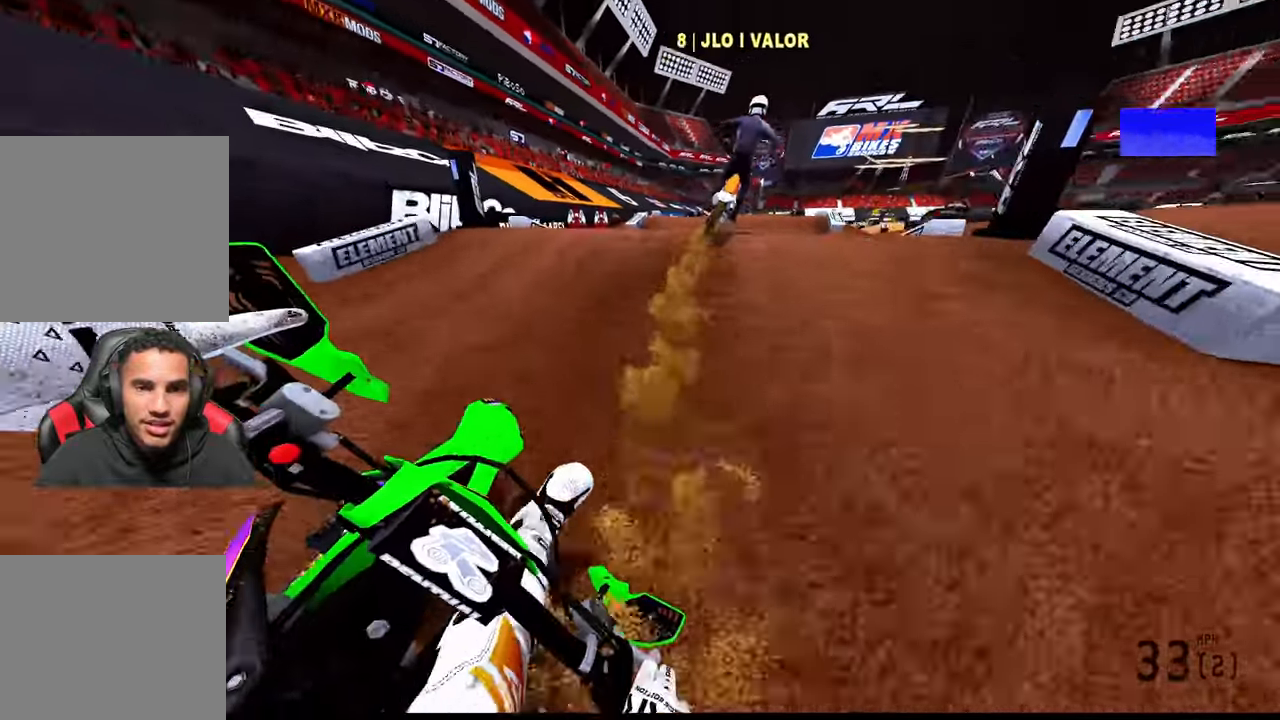
{"dt_ms": 500, "buttons": [], "left_stick": "down-left", "right_stick": "up", "button_events": [[100, "R3", "down"], [200, "R3", "up"]]}
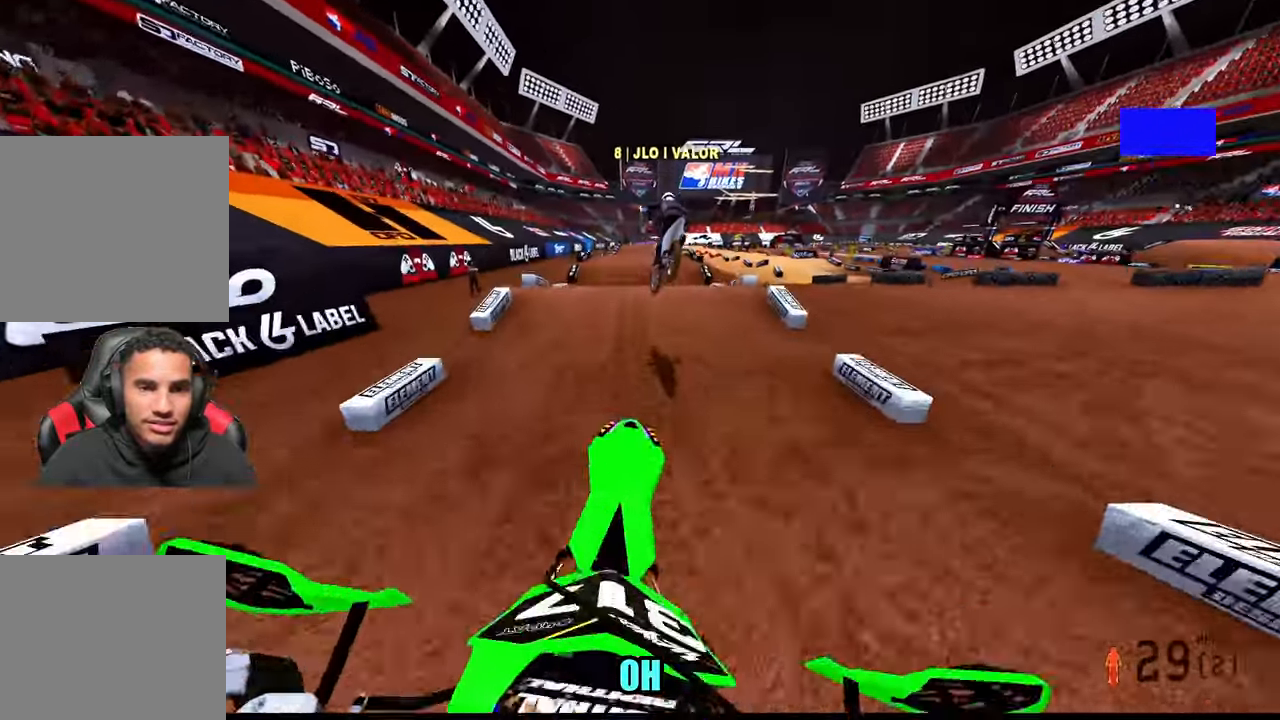
{"dt_ms": 500, "buttons": [], "left_stick": "center", "right_stick": "center", "button_events": []}
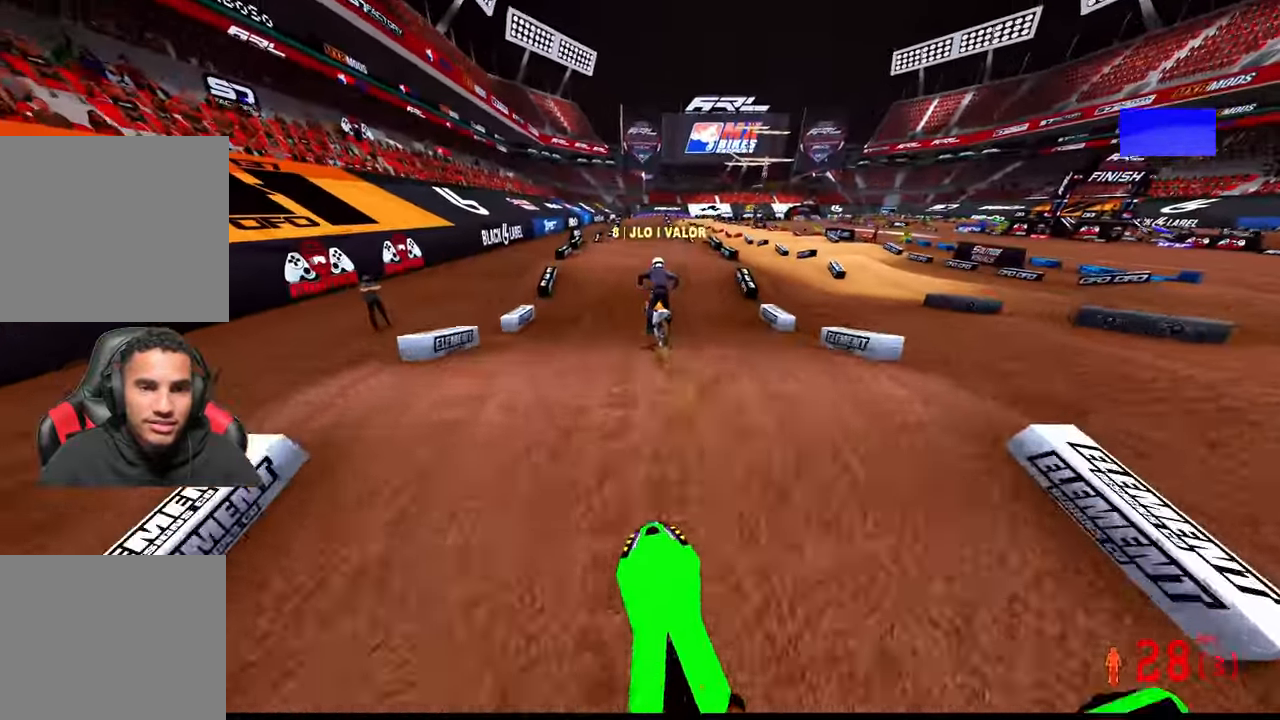
{"dt_ms": 500, "buttons": [], "left_stick": "center", "right_stick": "center", "button_events": []}
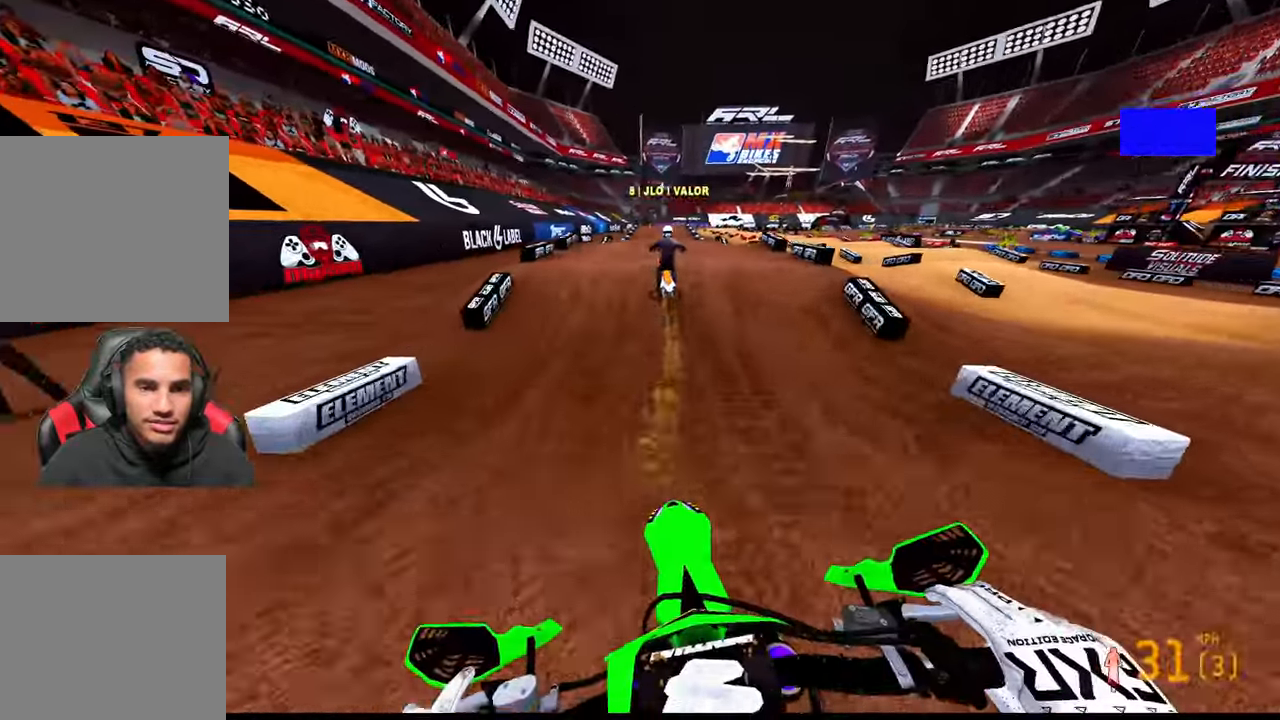
{"dt_ms": 500, "buttons": ["R3"], "left_stick": "down-right", "right_stick": "up-left", "button_events": [[433, "R3", "down"]]}
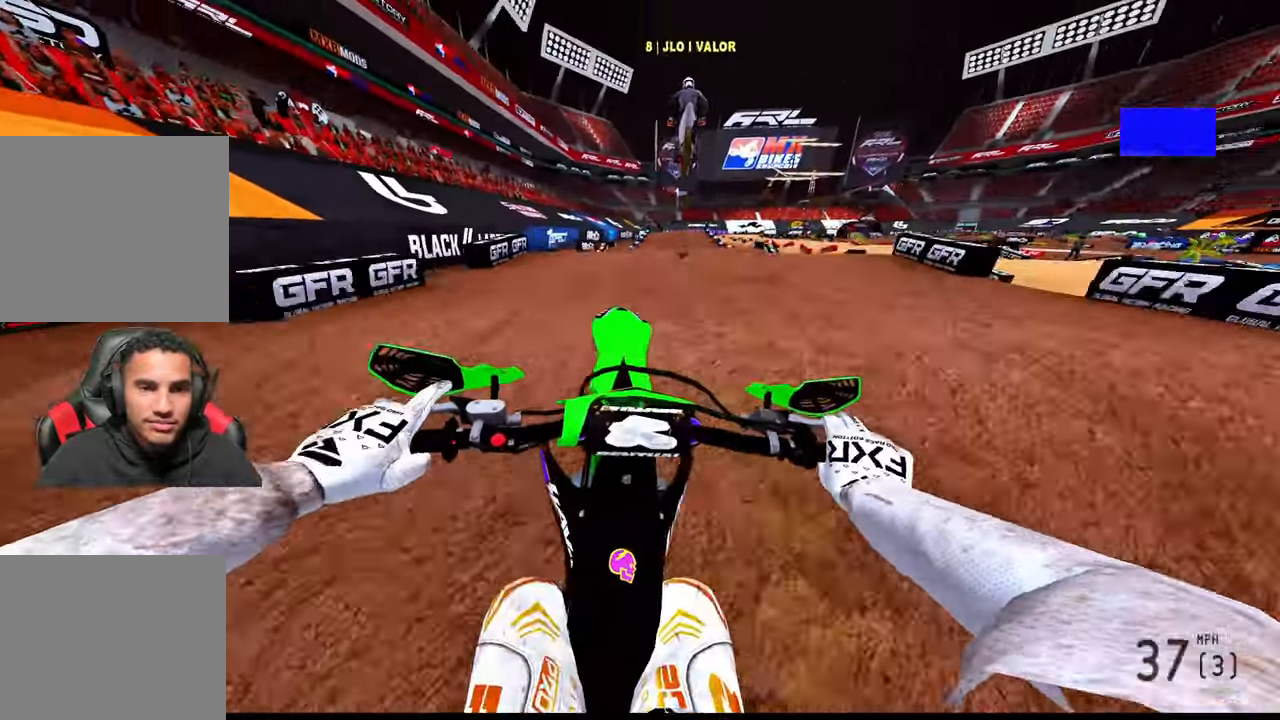
{"dt_ms": 500, "buttons": [], "left_stick": "down-left", "right_stick": "center", "button_events": [[33, "R3", "up"]]}
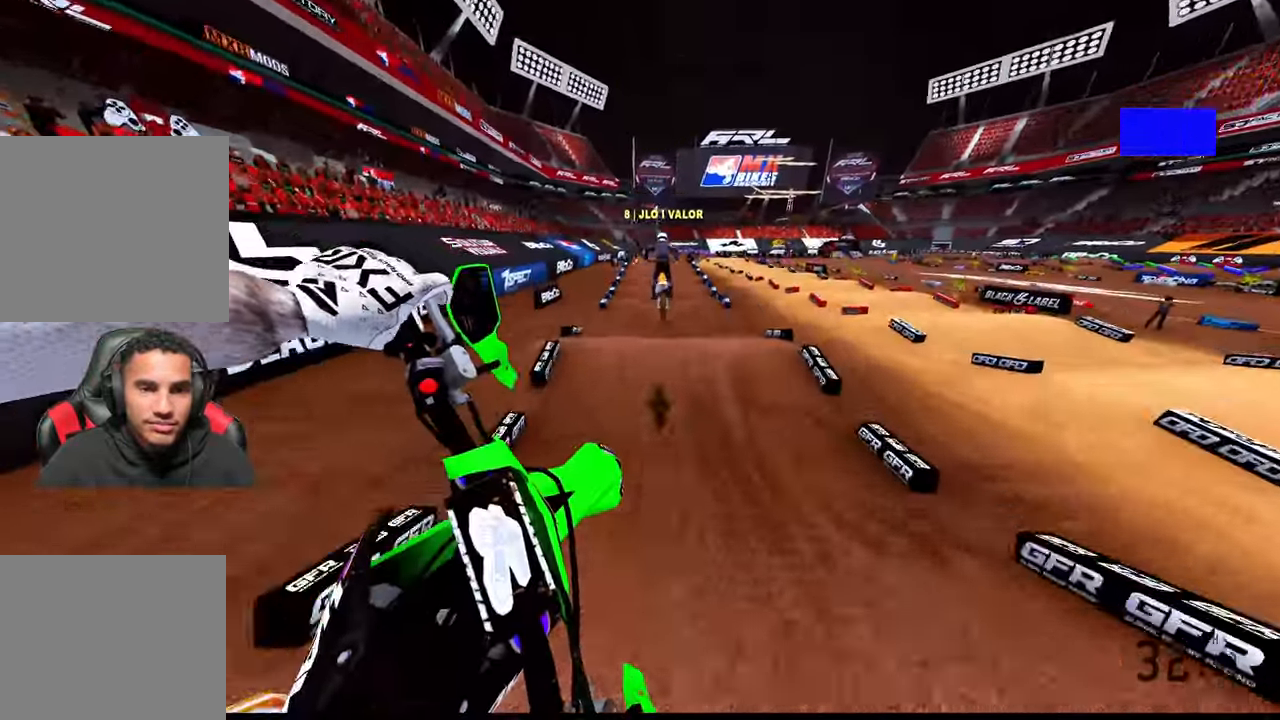
{"dt_ms": 1000, "buttons": [], "left_stick": "up", "right_stick": "down", "button_events": [[17, "R3", "down"], [100, "R3", "up"]]}